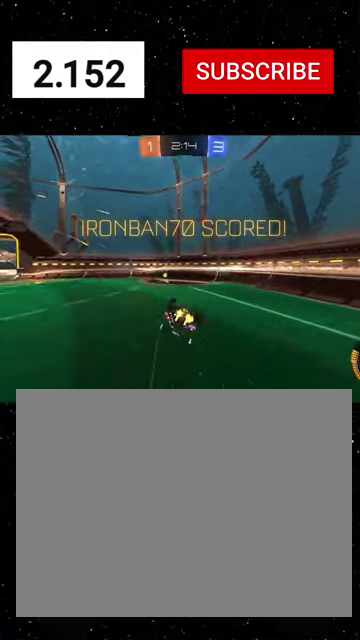
Gameplay with a controller (Xbox layout); each line is a JSON object with the inputs held at the frame after it. "events" lists button and stick changes between this image and that frame as [ms after this image, input, new state], when the widget could be followed in between.
{"buttons": ["X", "Y", "R2"], "left_stick": "down-left", "right_stick": "center"}
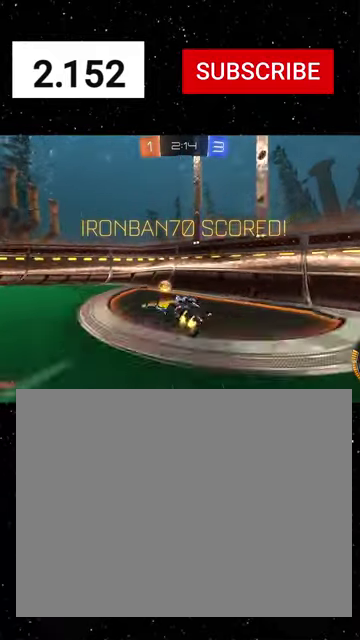
{"buttons": ["X", "Y", "L1", "R1", "R2"], "left_stick": "down-left", "right_stick": "center", "events": [[34, "X", "up"], [34, "Y", "up"], [67, "left_stick", "left"], [234, "A", "down"], [334, "left_stick", "center"], [367, "R1", "down"], [400, "X", "down"], [400, "left_stick", "down-left"], [434, "A", "up"], [434, "L1", "down"], [467, "Y", "down"]]}
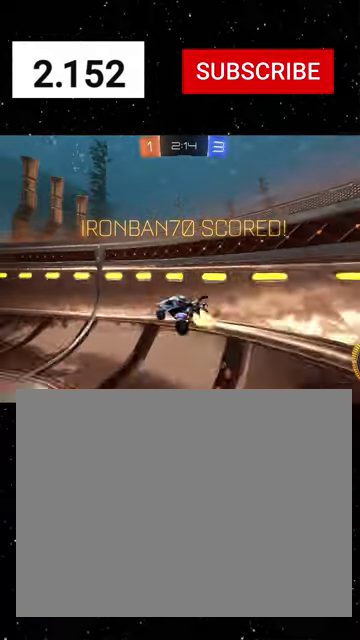
{"buttons": ["L1", "R1", "R2"], "left_stick": "up-right", "right_stick": "center", "events": [[34, "Y", "up"], [67, "left_stick", "left"], [134, "X", "up"], [134, "Y", "down"], [200, "Y", "up"], [200, "left_stick", "up-left"], [300, "left_stick", "up"], [334, "A", "down"], [400, "A", "up"], [400, "left_stick", "up-right"]]}
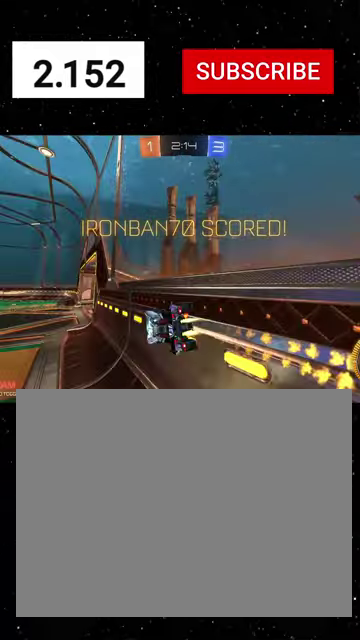
{"buttons": ["A", "L1", "R2"], "left_stick": "up-left", "right_stick": "center", "events": [[34, "A", "down"], [67, "left_stick", "right"], [100, "A", "up"], [300, "left_stick", "up"], [367, "left_stick", "up-left"], [434, "A", "down"], [434, "R1", "up"]]}
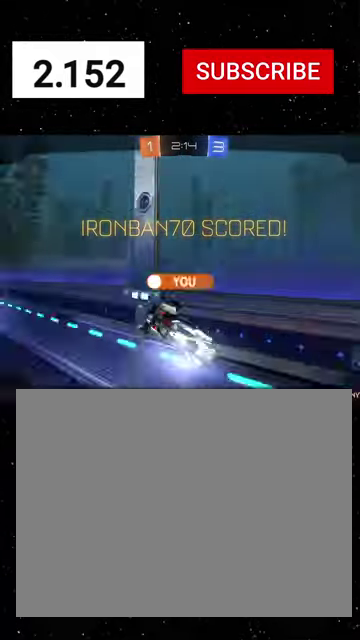
{"buttons": ["A", "R2"], "left_stick": "center", "right_stick": "center", "events": [[134, "A", "up"], [167, "L1", "up"], [234, "A", "down"], [300, "A", "up"], [334, "left_stick", "up"], [434, "A", "down"], [434, "left_stick", "center"]]}
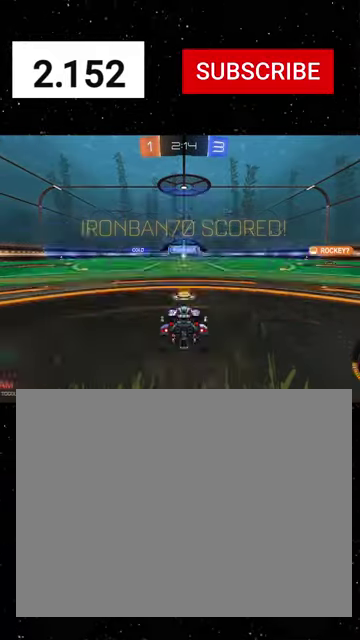
{"buttons": ["R2", "SELECT"], "left_stick": "center", "right_stick": "center", "events": [[34, "A", "up"], [134, "SELECT", "down"]]}
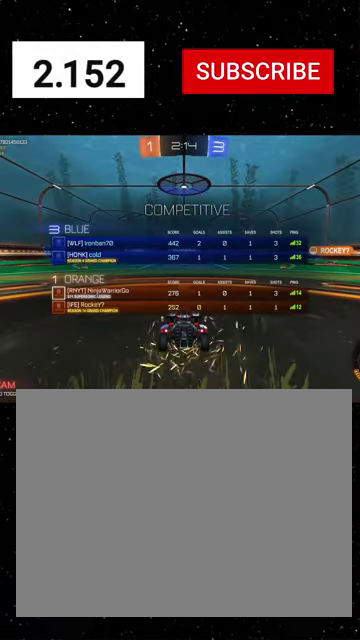
{"buttons": ["R2", "SELECT"], "left_stick": "center", "right_stick": "center", "events": [[134, "Y", "down"], [234, "Y", "up"]]}
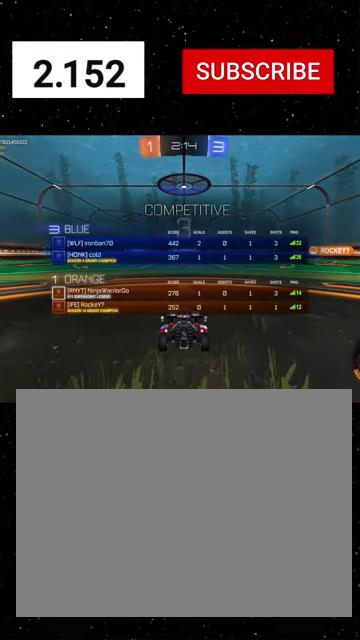
{"buttons": ["R2", "SELECT"], "left_stick": "center", "right_stick": "center", "events": []}
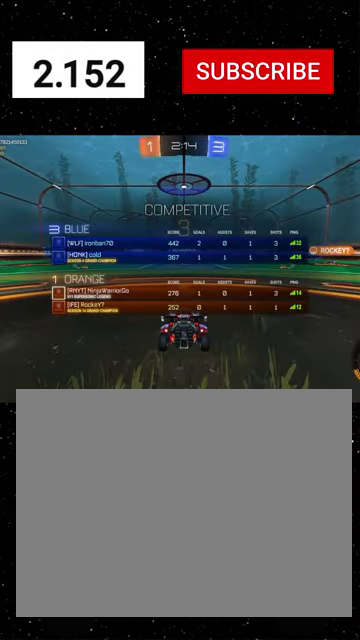
{"buttons": ["R2", "SELECT"], "left_stick": "center", "right_stick": "center", "events": []}
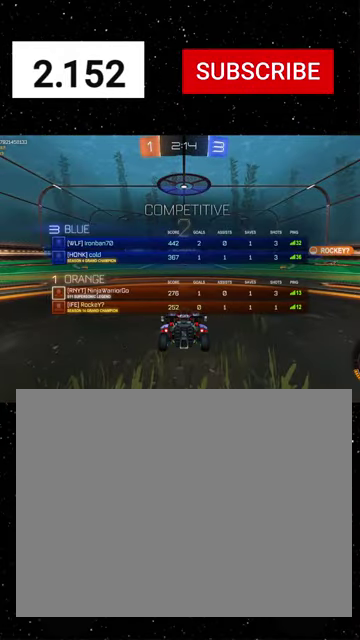
{"buttons": ["R2", "SELECT"], "left_stick": "center", "right_stick": "center", "events": []}
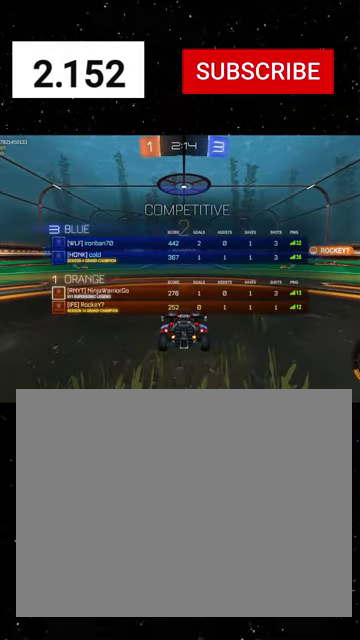
{"buttons": ["R2", "SELECT"], "left_stick": "center", "right_stick": "center", "events": []}
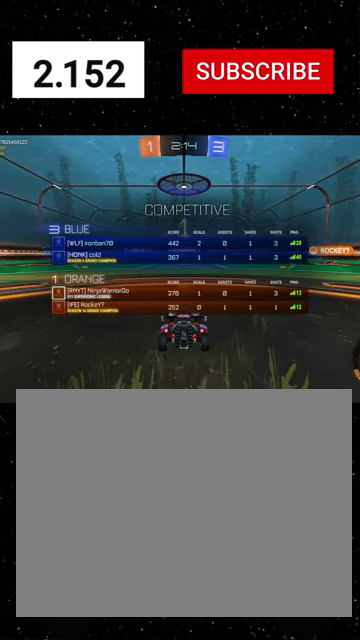
{"buttons": ["R2"], "left_stick": "center", "right_stick": "center", "events": [[34, "Y", "down"], [167, "Y", "up"], [267, "SELECT", "up"], [334, "Y", "down"], [434, "Y", "up"]]}
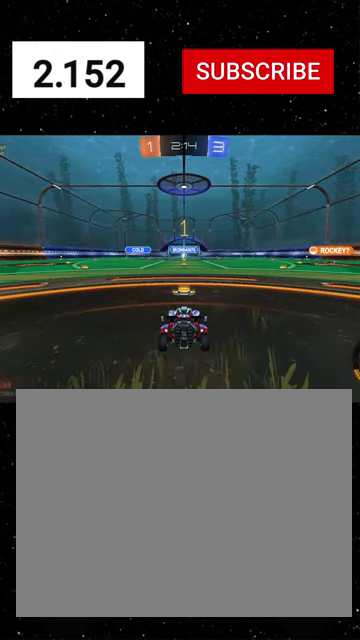
{"buttons": ["R1", "R2"], "left_stick": "center", "right_stick": "center", "events": [[234, "Y", "down"], [300, "Y", "up"], [367, "R1", "down"], [367, "left_stick", "right"], [400, "Y", "down"], [467, "Y", "up"], [500, "left_stick", "center"]]}
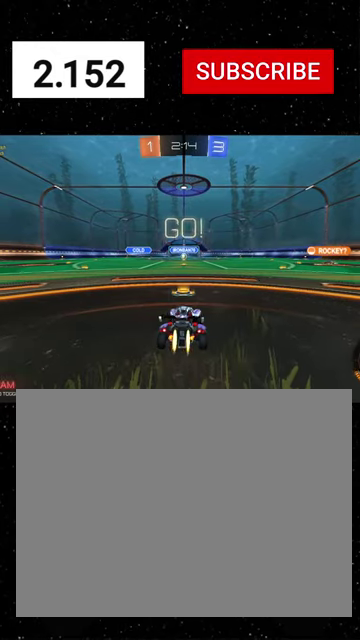
{"buttons": ["X", "R2"], "left_stick": "down-right", "right_stick": "center", "events": [[200, "A", "down"], [234, "left_stick", "up-left"], [267, "A", "up"], [334, "A", "down"], [334, "X", "down"], [367, "left_stick", "down-right"], [434, "A", "up"], [467, "R1", "up"]]}
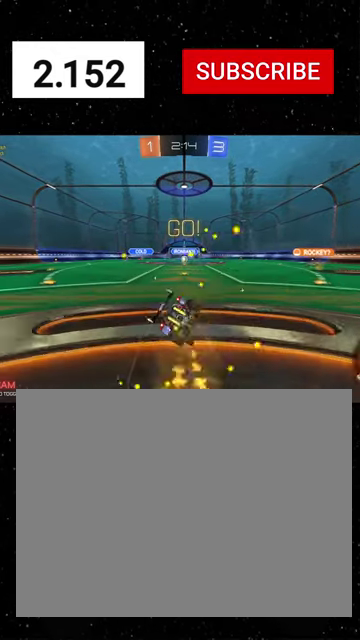
{"buttons": ["X", "R2"], "left_stick": "down-left", "right_stick": "center", "events": [[200, "left_stick", "down-left"], [267, "R1", "down"], [267, "left_stick", "down"], [334, "left_stick", "down-right"], [434, "left_stick", "down-left"], [467, "R1", "up"]]}
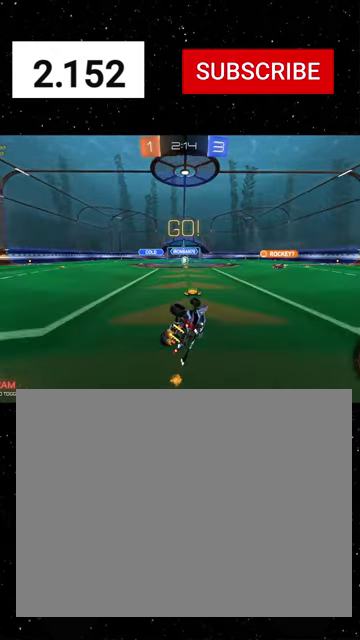
{"buttons": ["R2"], "left_stick": "center", "right_stick": "center", "events": [[167, "left_stick", "left"], [234, "X", "up"], [367, "left_stick", "center"]]}
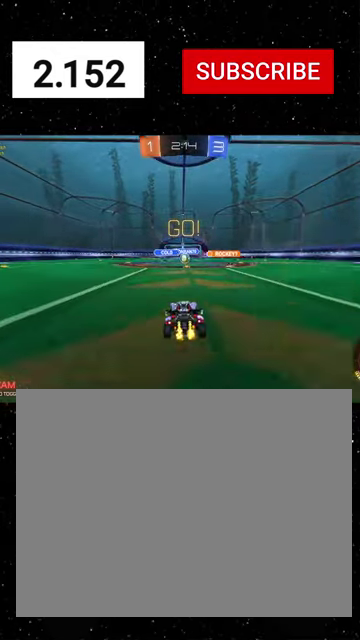
{"buttons": ["R1", "R2"], "left_stick": "center", "right_stick": "center", "events": [[67, "R1", "down"]]}
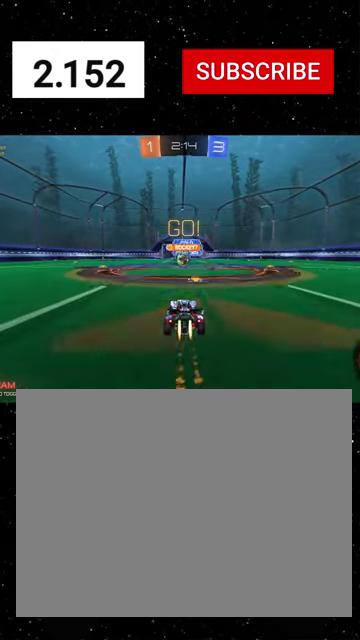
{"buttons": ["R2"], "left_stick": "right", "right_stick": "center", "events": [[67, "left_stick", "left"], [200, "left_stick", "center"], [300, "R1", "up"], [300, "left_stick", "right"], [367, "left_stick", "down-right"], [400, "A", "down"], [467, "A", "up"], [500, "left_stick", "right"]]}
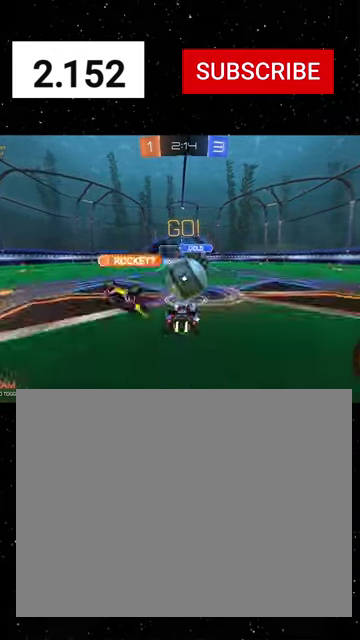
{"buttons": ["B", "R2"], "left_stick": "down-right", "right_stick": "center", "events": [[67, "A", "down"], [200, "A", "up"], [200, "left_stick", "down-right"], [234, "B", "down"]]}
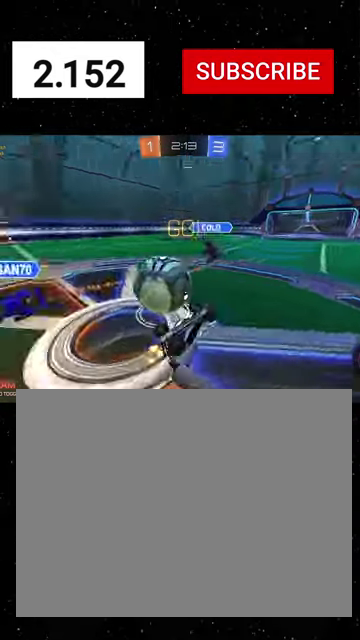
{"buttons": ["R2"], "left_stick": "center", "right_stick": "center", "events": [[200, "left_stick", "left"], [334, "B", "up"], [500, "left_stick", "center"]]}
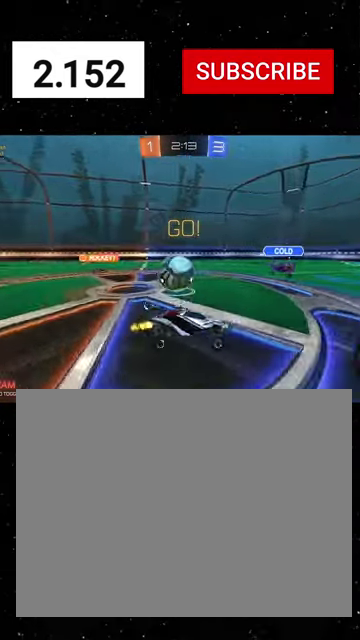
{"buttons": ["R2"], "left_stick": "left", "right_stick": "center", "events": [[67, "left_stick", "left"]]}
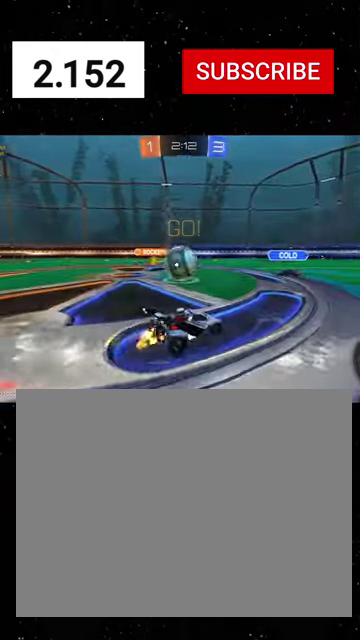
{"buttons": ["X", "Y", "R1", "R2"], "left_stick": "down-right", "right_stick": "center", "events": [[134, "A", "down"], [200, "left_stick", "up-left"], [234, "R1", "down"], [300, "X", "down"], [334, "A", "up"], [334, "Y", "down"], [334, "left_stick", "down"], [400, "left_stick", "down-right"]]}
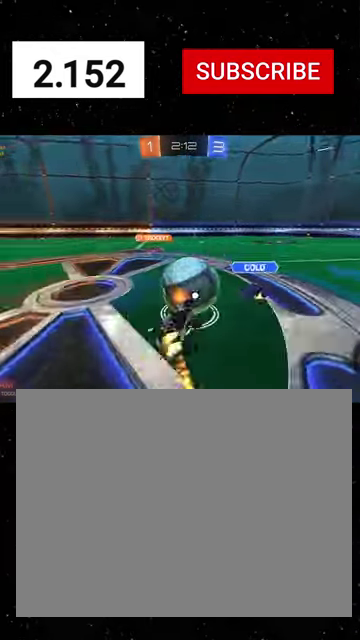
{"buttons": ["X", "R2"], "left_stick": "down-left", "right_stick": "center", "events": [[100, "Y", "up"], [167, "R1", "up"], [234, "left_stick", "down"], [434, "left_stick", "down-left"]]}
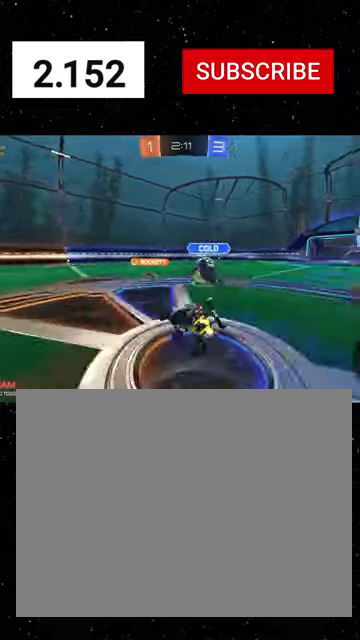
{"buttons": ["R2"], "left_stick": "right", "right_stick": "center", "events": [[34, "X", "up"], [234, "left_stick", "center"], [300, "left_stick", "right"]]}
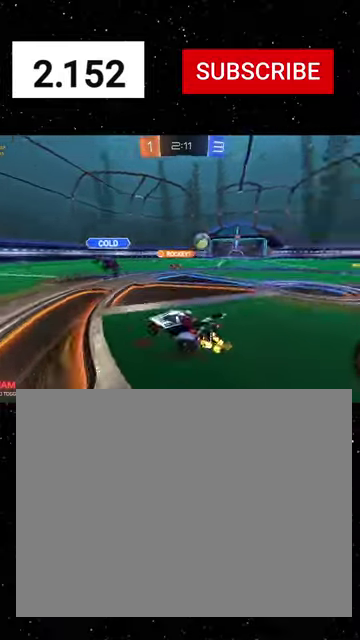
{"buttons": ["R2"], "left_stick": "right", "right_stick": "center", "events": [[100, "Y", "down"], [134, "left_stick", "center"], [200, "Y", "up"], [267, "left_stick", "right"], [334, "Y", "down"], [400, "Y", "up"]]}
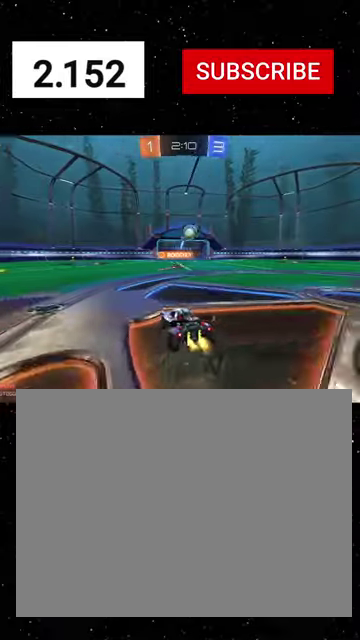
{"buttons": ["X", "R1", "R2"], "left_stick": "down-left", "right_stick": "center", "events": [[100, "R1", "down"], [134, "left_stick", "up-left"], [234, "X", "down"], [234, "left_stick", "down"], [267, "Y", "down"], [300, "L3", "down"], [367, "Y", "up"], [400, "L3", "up"], [434, "Y", "down"], [467, "left_stick", "down-left"], [500, "Y", "up"]]}
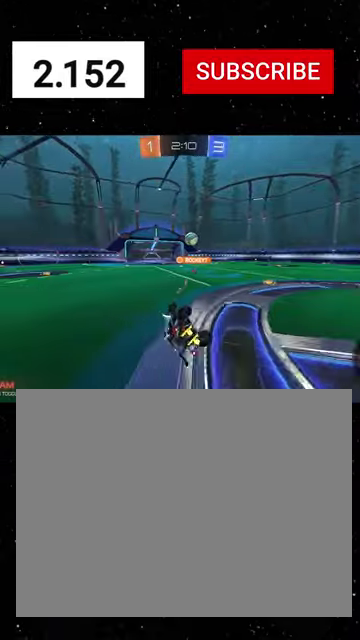
{"buttons": ["X", "R2"], "left_stick": "down-left", "right_stick": "center", "events": [[67, "L3", "down"], [234, "R1", "up"], [300, "L3", "up"]]}